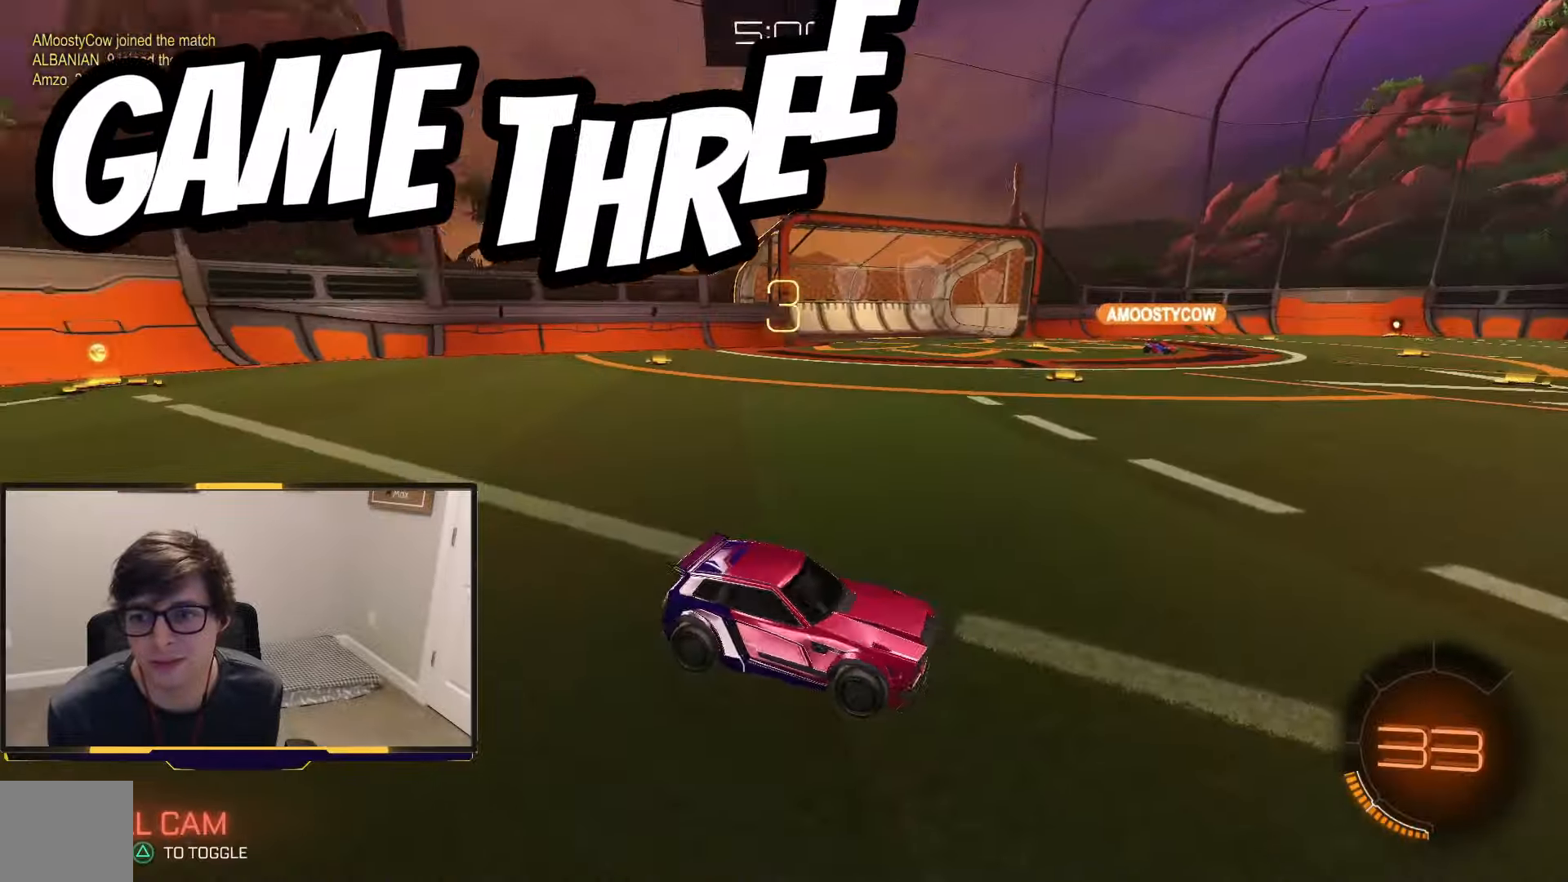
Gameplay with a controller (PlayStation layout); each line is a JSON object with the inputs held at the frame after it (dt_ms = milliseconds from this image to that frame). "events" lists button and stick changes between this image and that frame as [ms after this image, input, new state], when the widget could be followed in between.
{"dt_ms": 1000, "buttons": ["R2"], "left_stick": "center", "right_stick": "center"}
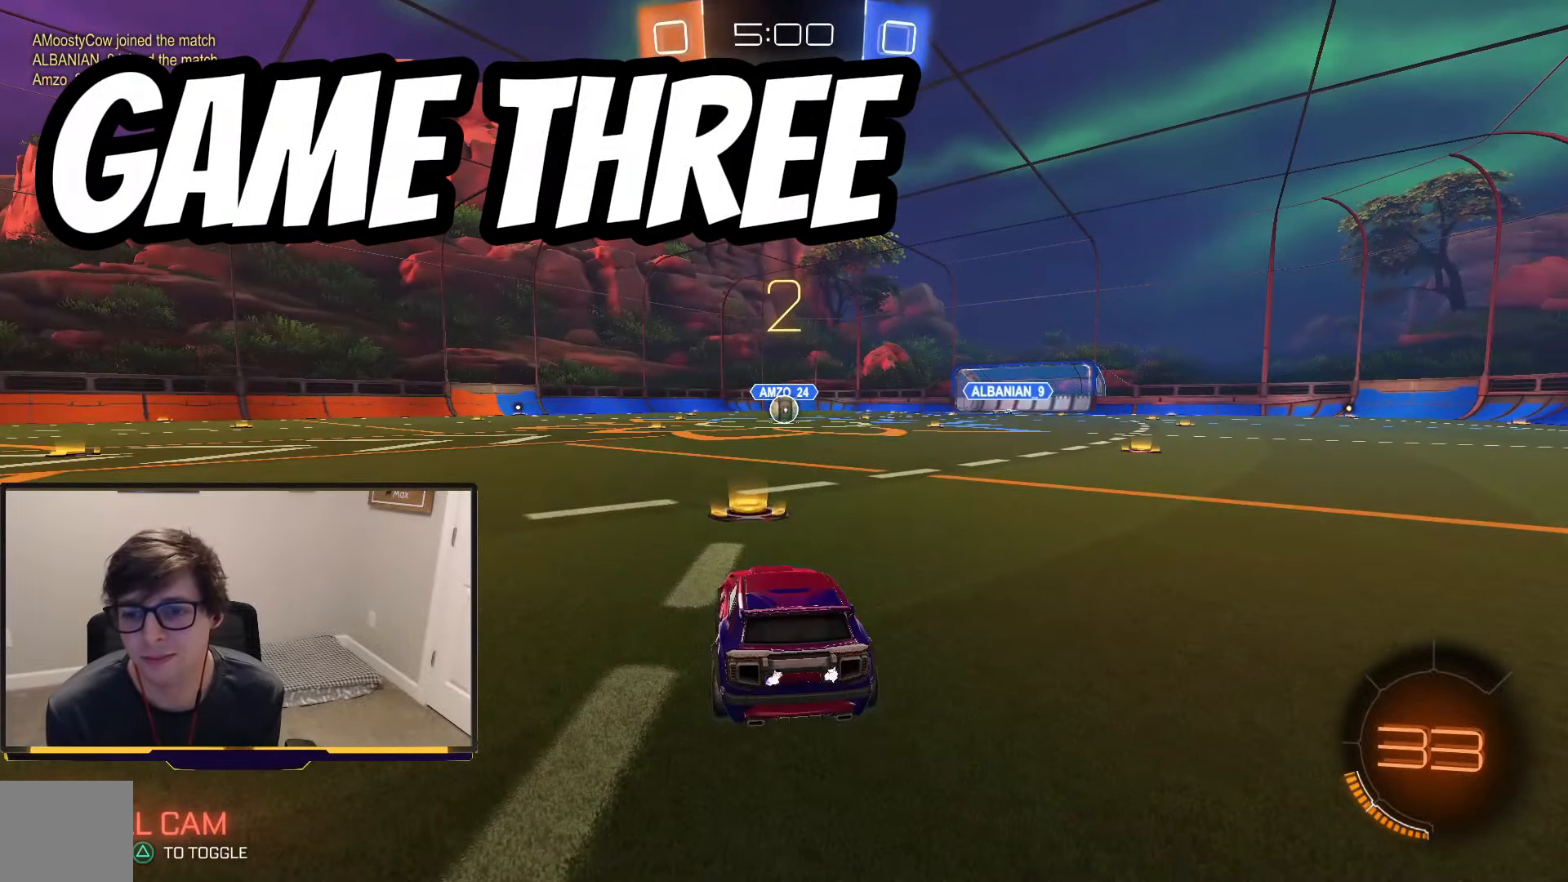
{"dt_ms": 500, "buttons": ["R2"], "left_stick": "up-right", "right_stick": "center", "events": [[400, "left_stick", "right"], [500, "left_stick", "up-right"]]}
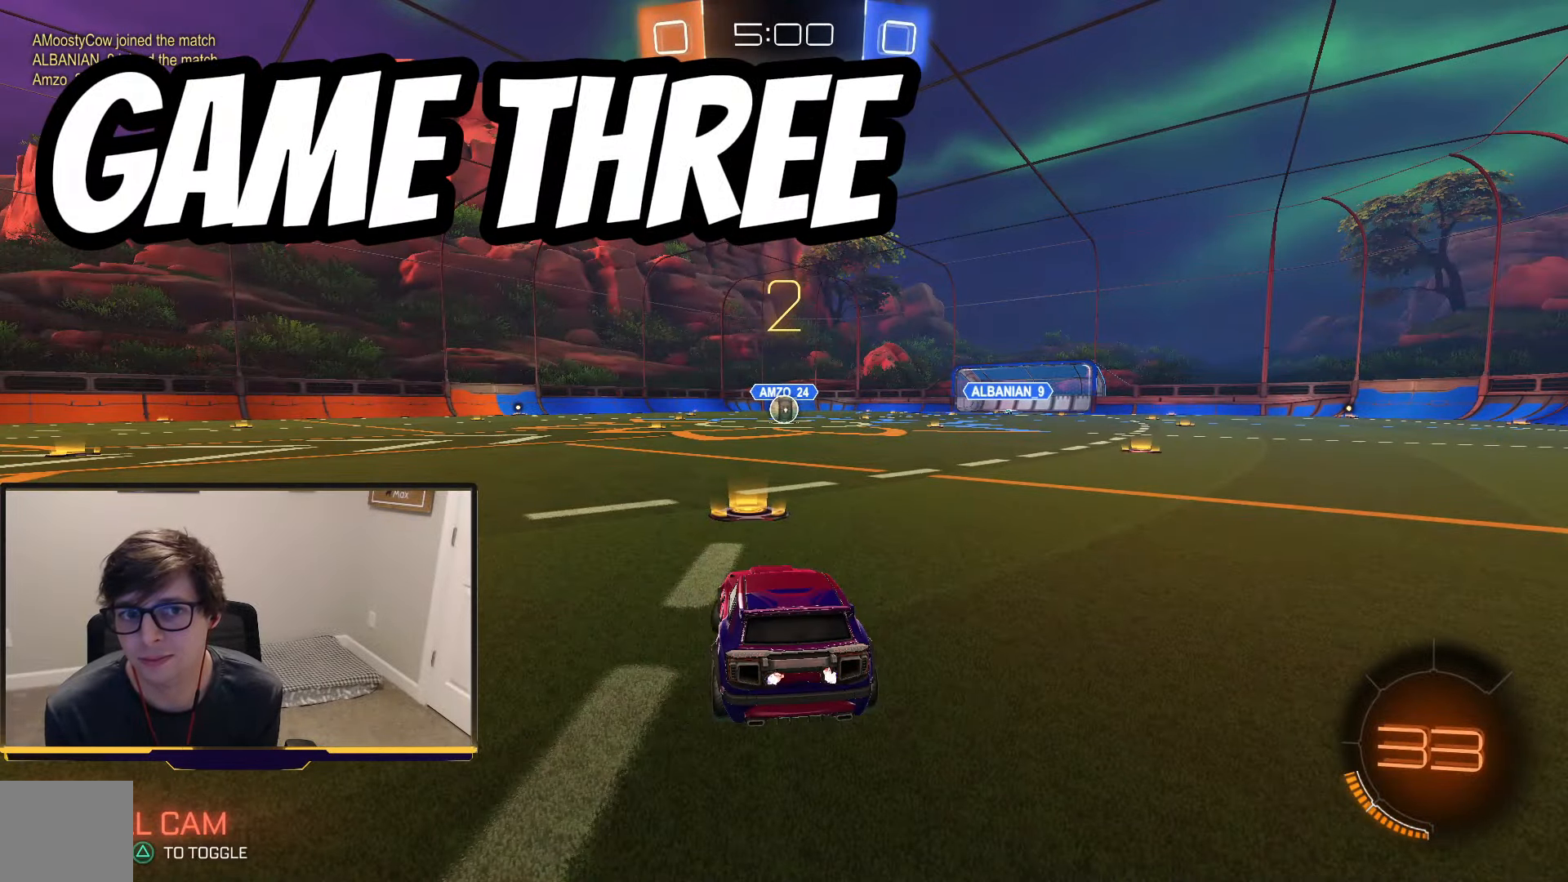
{"dt_ms": 500, "buttons": ["R2"], "left_stick": "center", "right_stick": "center", "events": [[33, "left_stick", "up"], [100, "left_stick", "left"], [167, "left_stick", "down"], [333, "left_stick", "up"], [433, "left_stick", "center"]]}
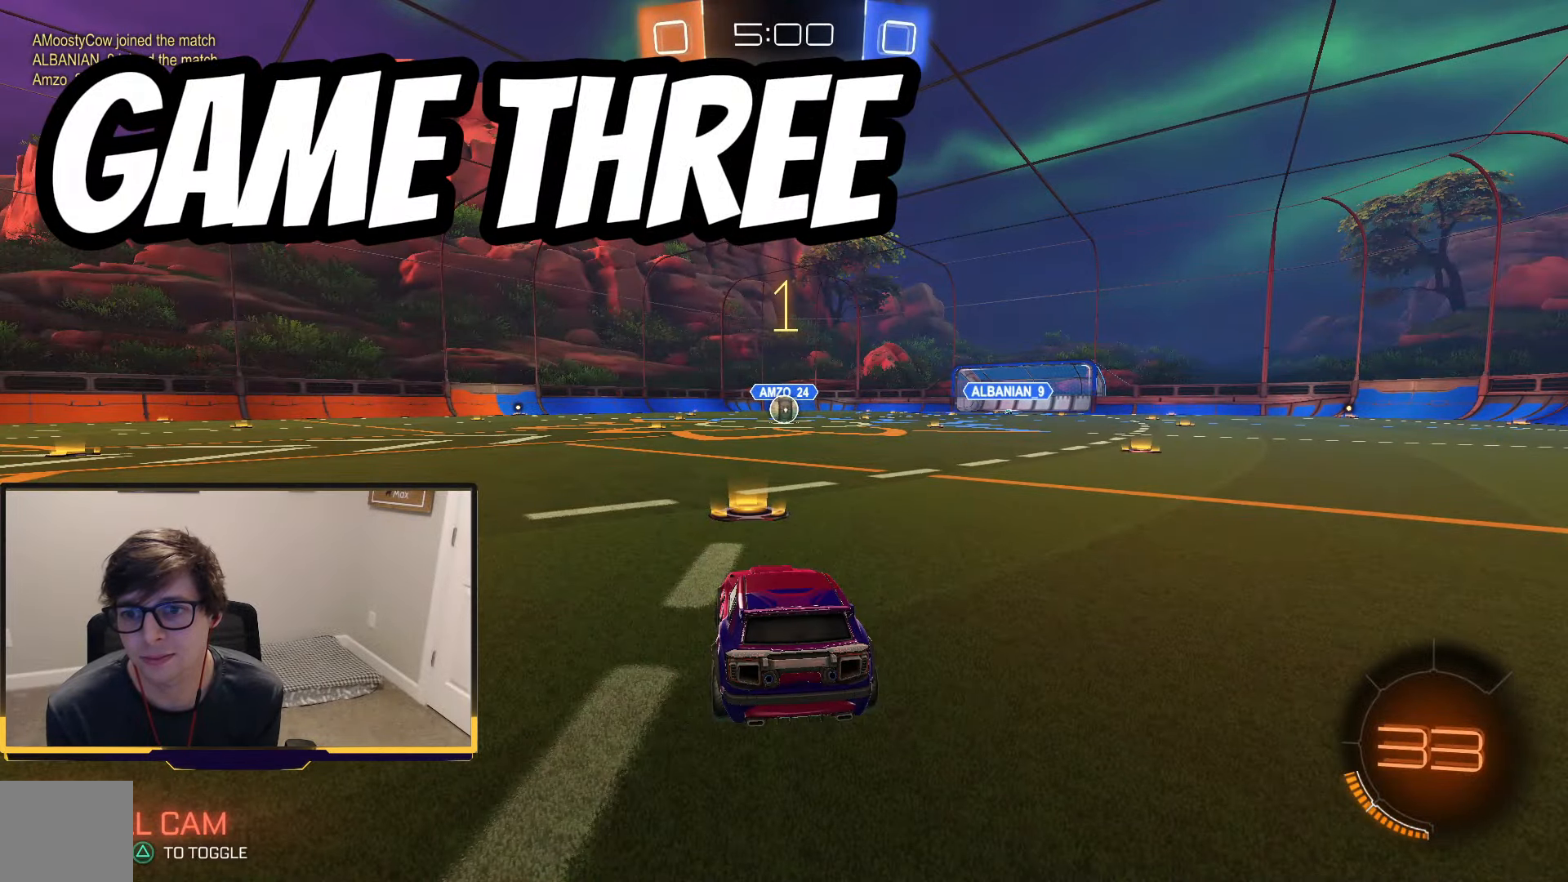
{"dt_ms": 500, "buttons": ["R1", "R2"], "left_stick": "center", "right_stick": "center", "events": [[67, "left_stick", "up"], [200, "left_stick", "center"], [300, "left_stick", "up"], [400, "left_stick", "center"], [433, "R1", "down"]]}
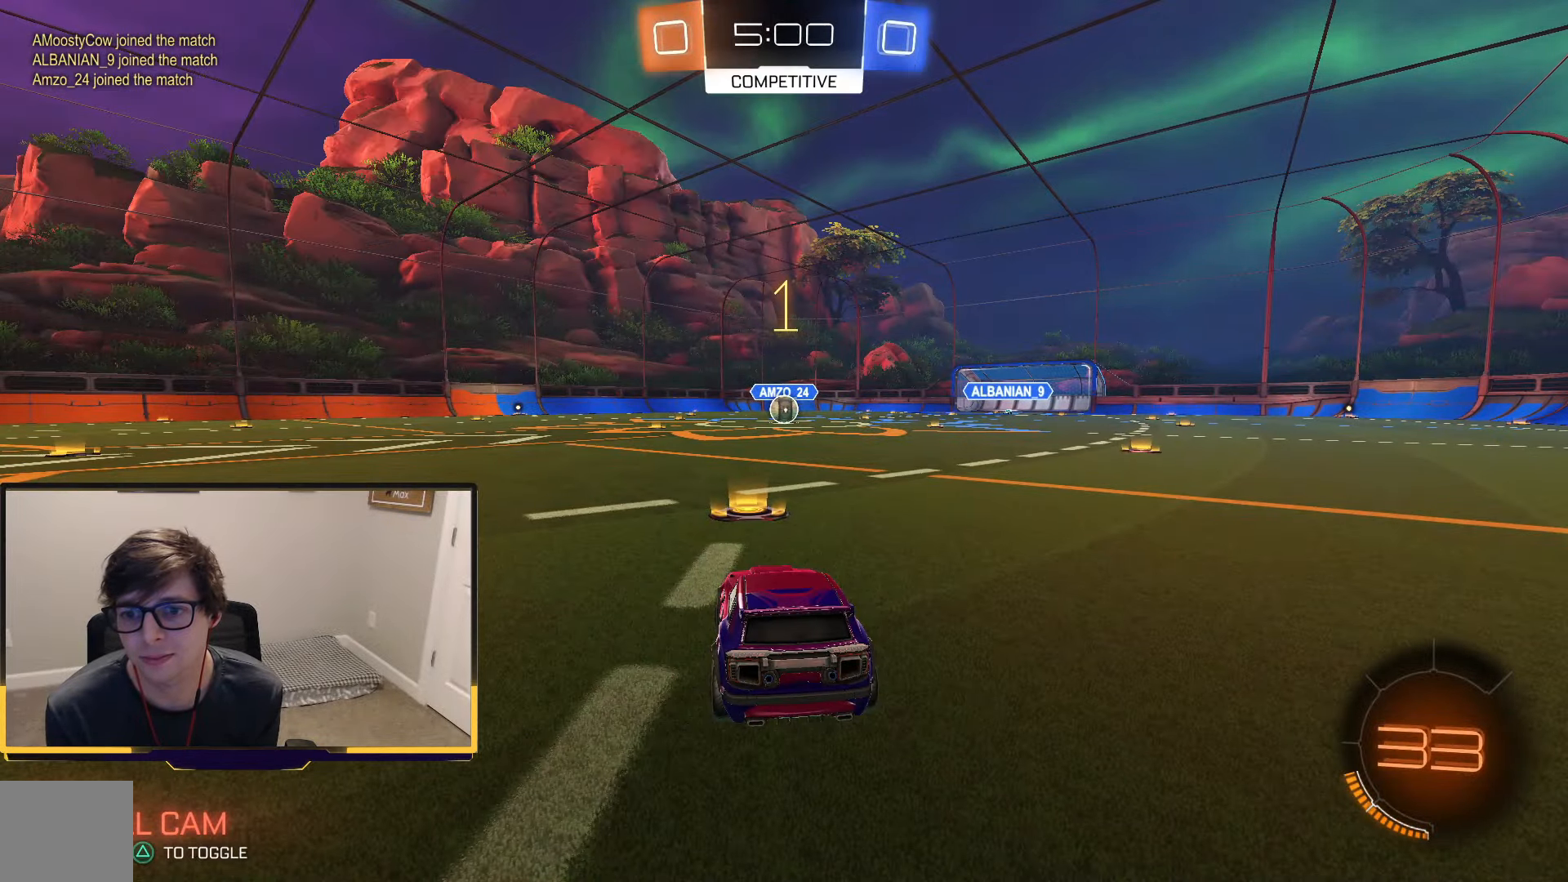
{"dt_ms": 500, "buttons": ["R1", "R2"], "left_stick": "center", "right_stick": "center", "events": []}
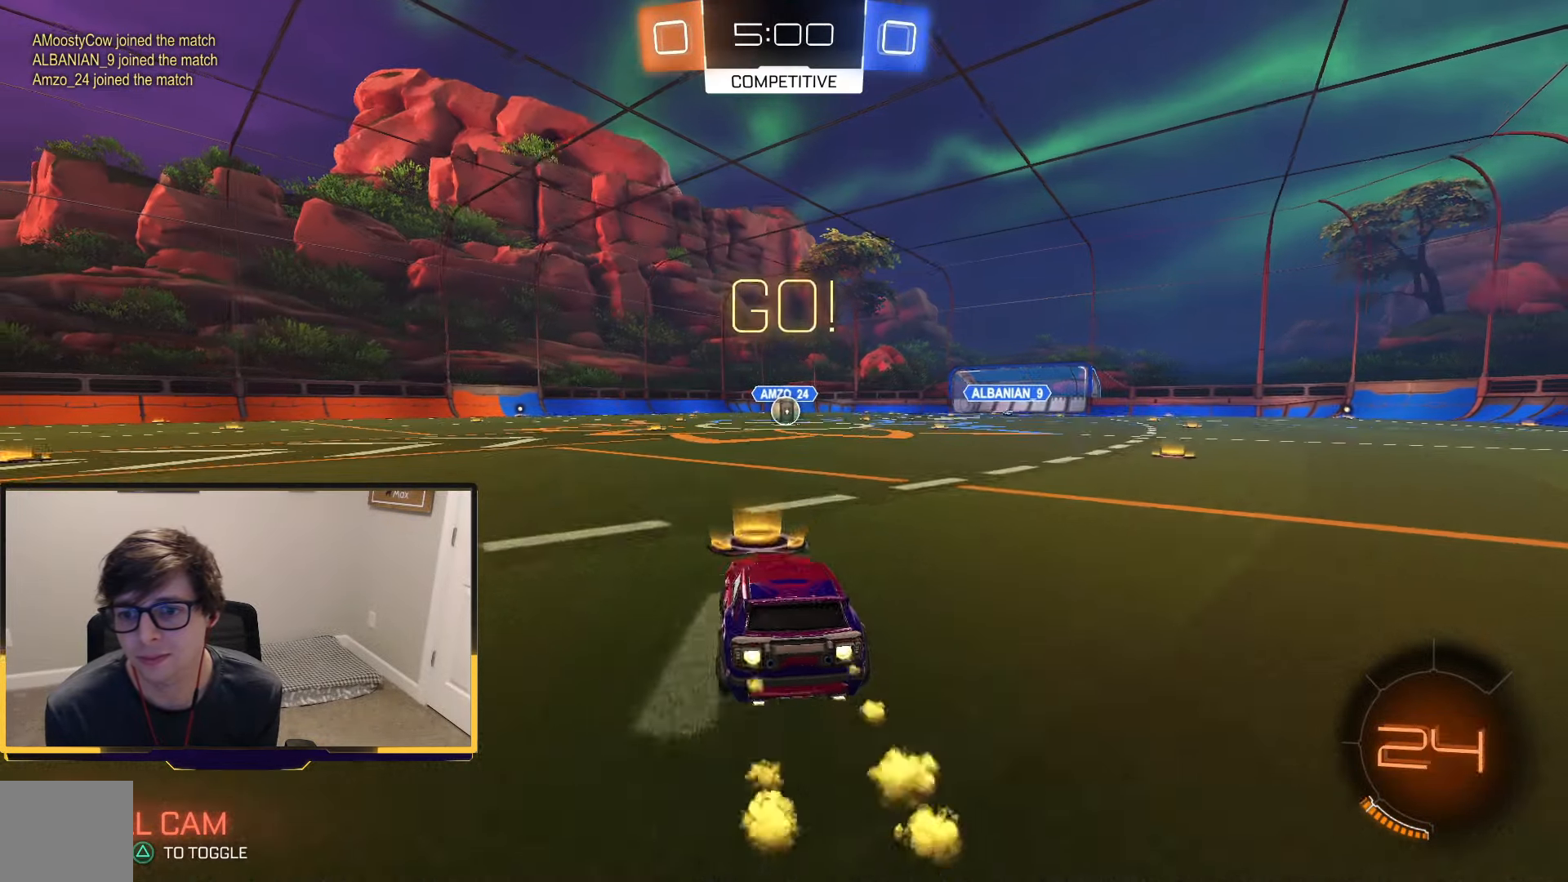
{"dt_ms": 500, "buttons": ["CROSS", "R1", "R2"], "left_stick": "down-left", "right_stick": "center", "events": [[33, "left_stick", "right"], [100, "CROSS", "down"], [200, "CROSS", "up"], [200, "left_stick", "up"], [267, "CROSS", "down"], [300, "left_stick", "left"], [367, "CROSS", "up"], [400, "CROSS", "down"], [400, "left_stick", "down-left"]]}
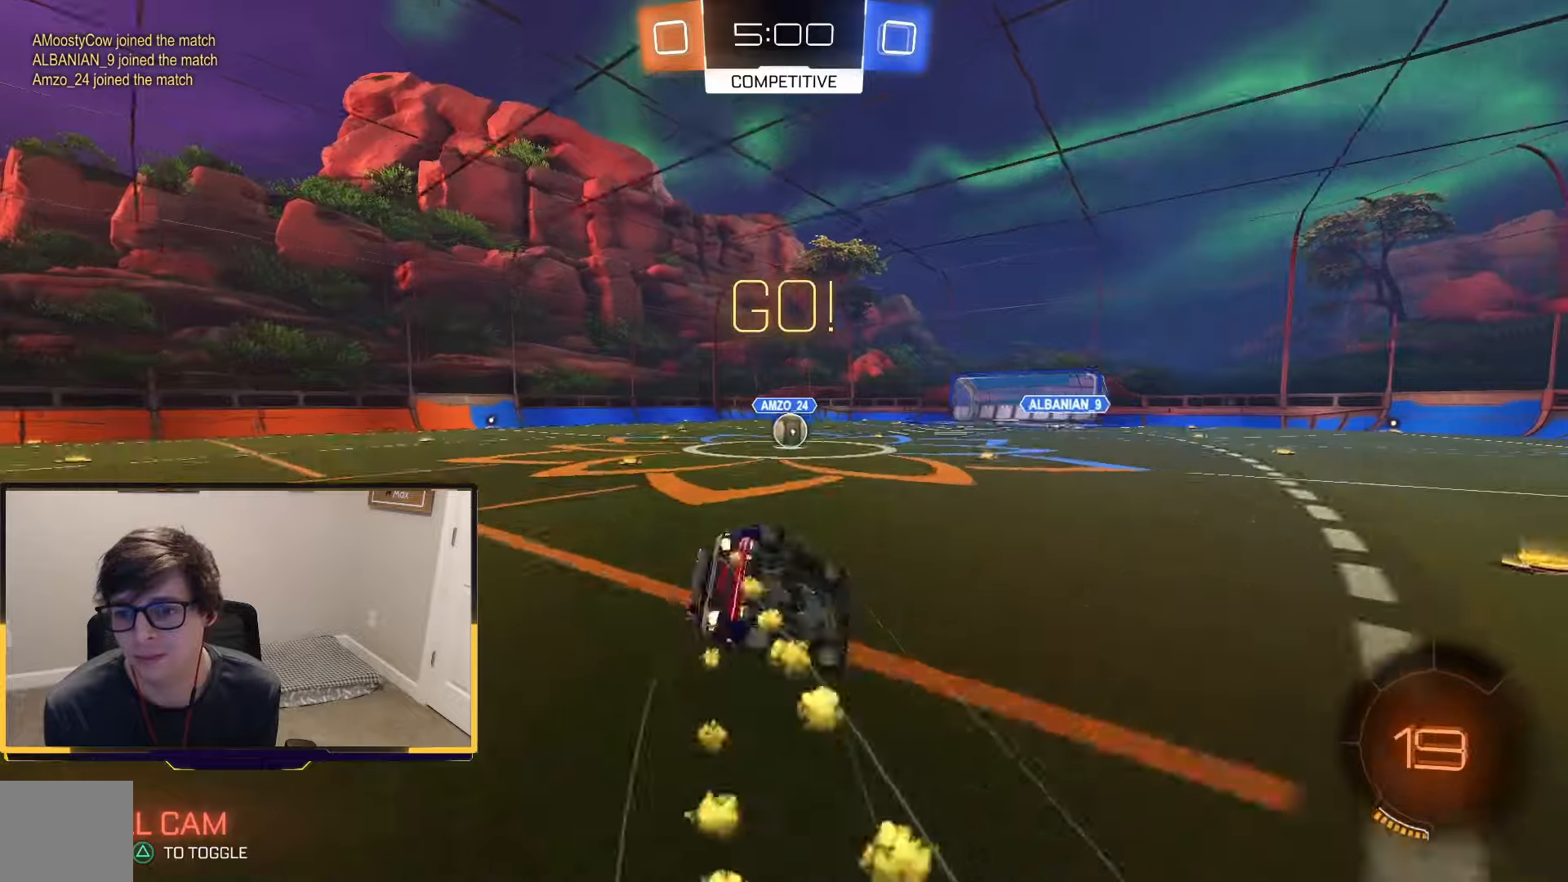
{"dt_ms": 500, "buttons": ["R2"], "left_stick": "center", "right_stick": "center", "events": [[67, "CROSS", "up"], [67, "left_stick", "center"], [167, "SQUARE", "down"], [267, "left_stick", "left"], [400, "left_stick", "center"], [500, "R1", "up"], [500, "SQUARE", "up"]]}
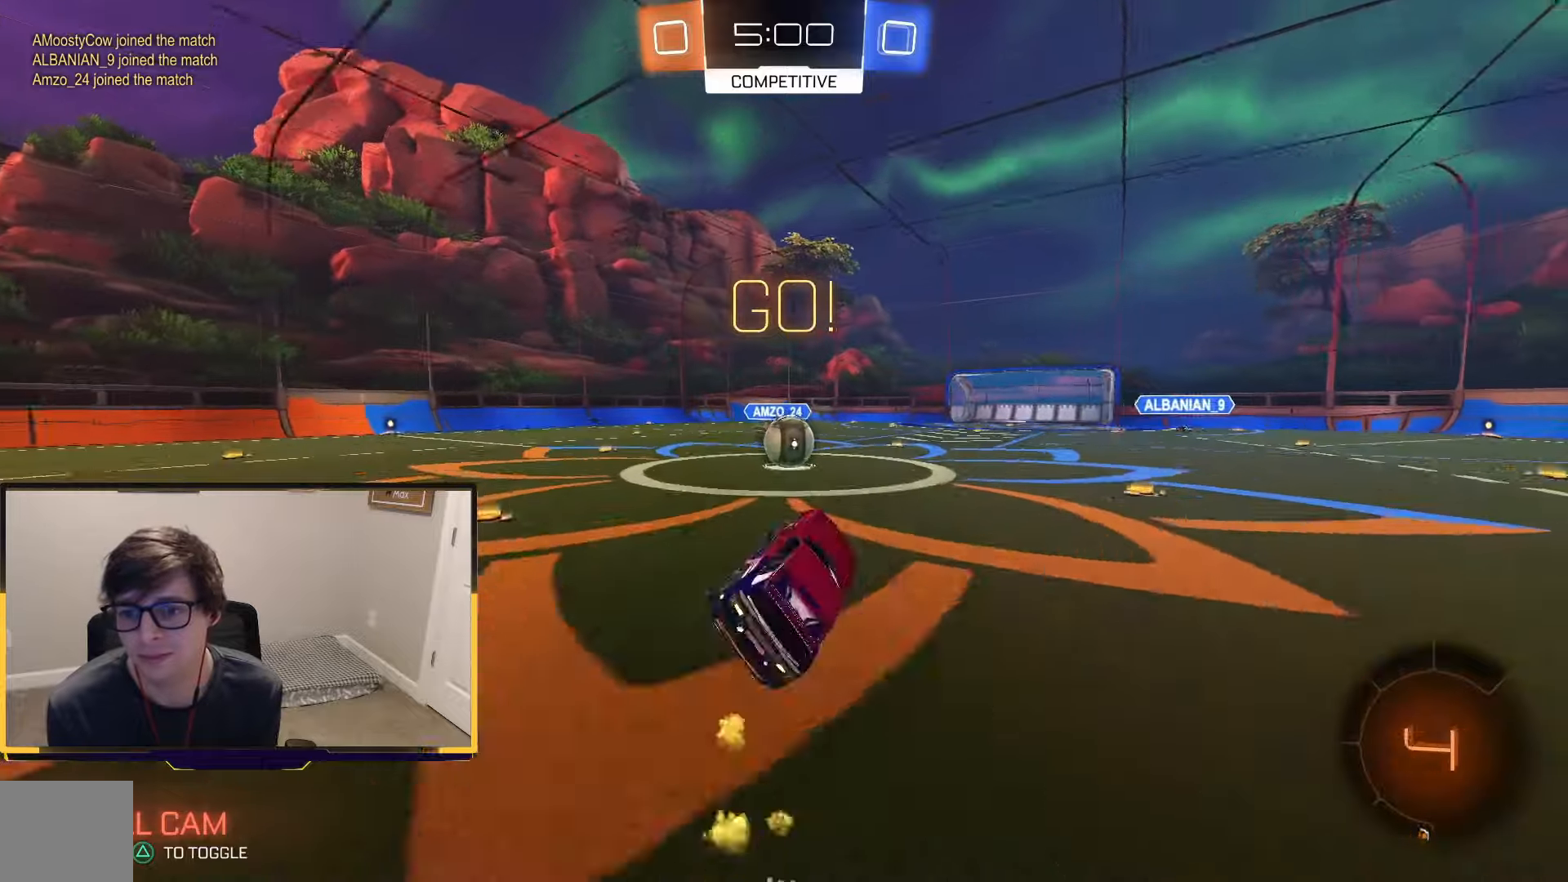
{"dt_ms": 500, "buttons": ["CROSS", "R1", "R2"], "left_stick": "center", "right_stick": "center", "events": [[200, "R1", "down"], [267, "R1", "up"], [500, "CROSS", "down"], [500, "R1", "down"]]}
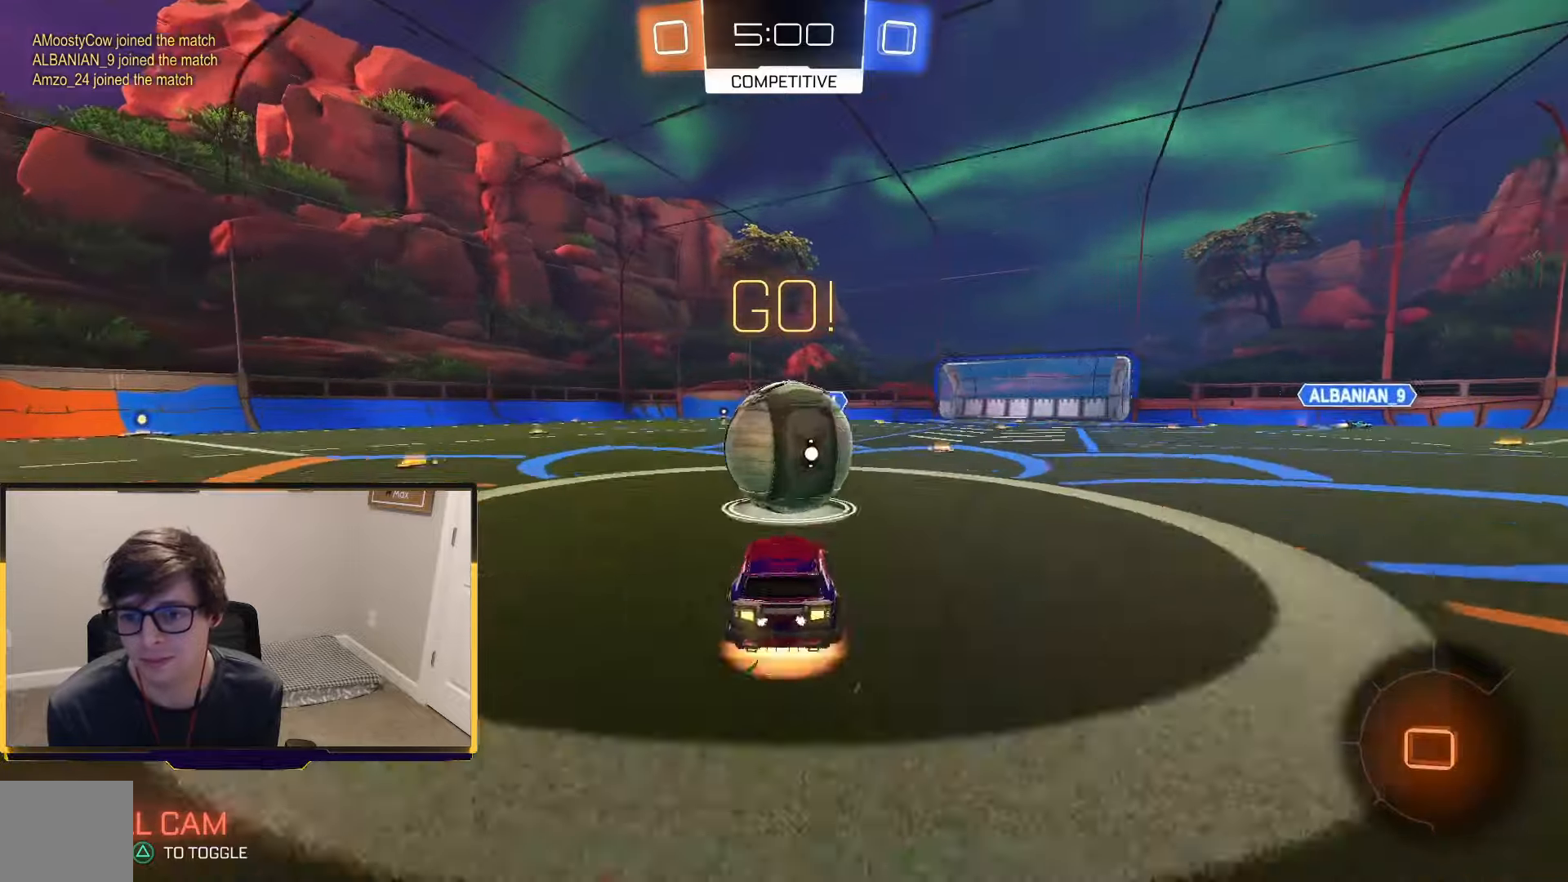
{"dt_ms": 500, "buttons": ["CROSS", "R1", "R2"], "left_stick": "up-right", "right_stick": "center", "events": [[100, "CROSS", "up"], [100, "L1", "down"], [100, "left_stick", "up-right"], [167, "left_stick", "up"], [200, "CROSS", "down"], [267, "CROSS", "up"], [367, "CROSS", "down"], [434, "L1", "up"], [500, "left_stick", "up-right"]]}
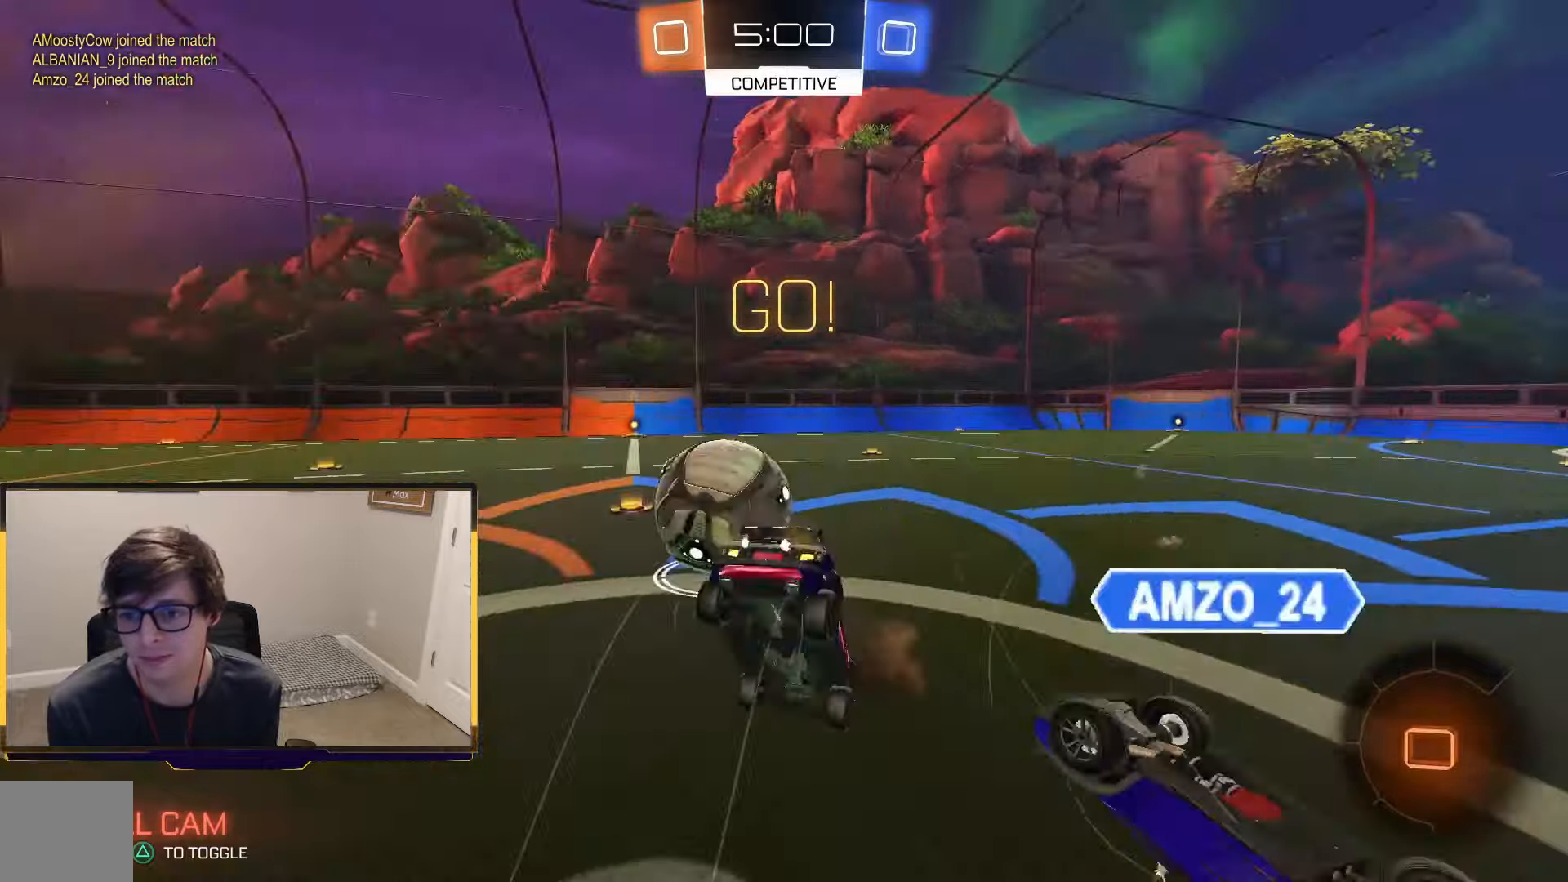
{"dt_ms": 500, "buttons": ["R2"], "left_stick": "up", "right_stick": "center", "events": [[34, "R1", "up"], [100, "left_stick", "center"], [167, "CROSS", "up"], [267, "left_stick", "up-right"], [300, "L1", "down"], [500, "L1", "up"], [500, "left_stick", "up"]]}
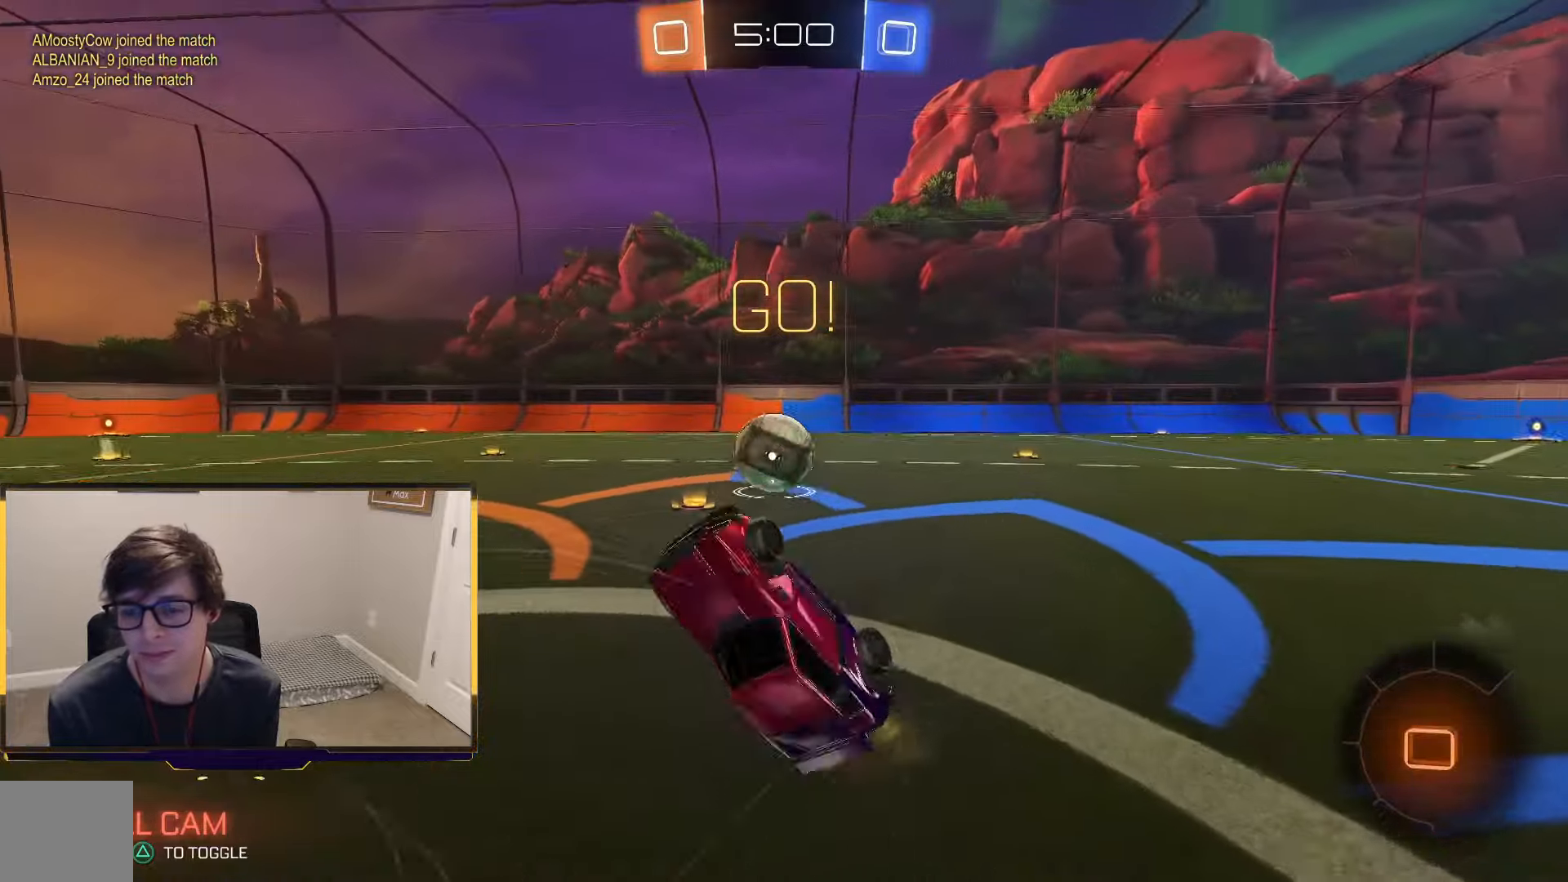
{"dt_ms": 500, "buttons": ["R2"], "left_stick": "center", "right_stick": "center", "events": [[400, "left_stick", "center"]]}